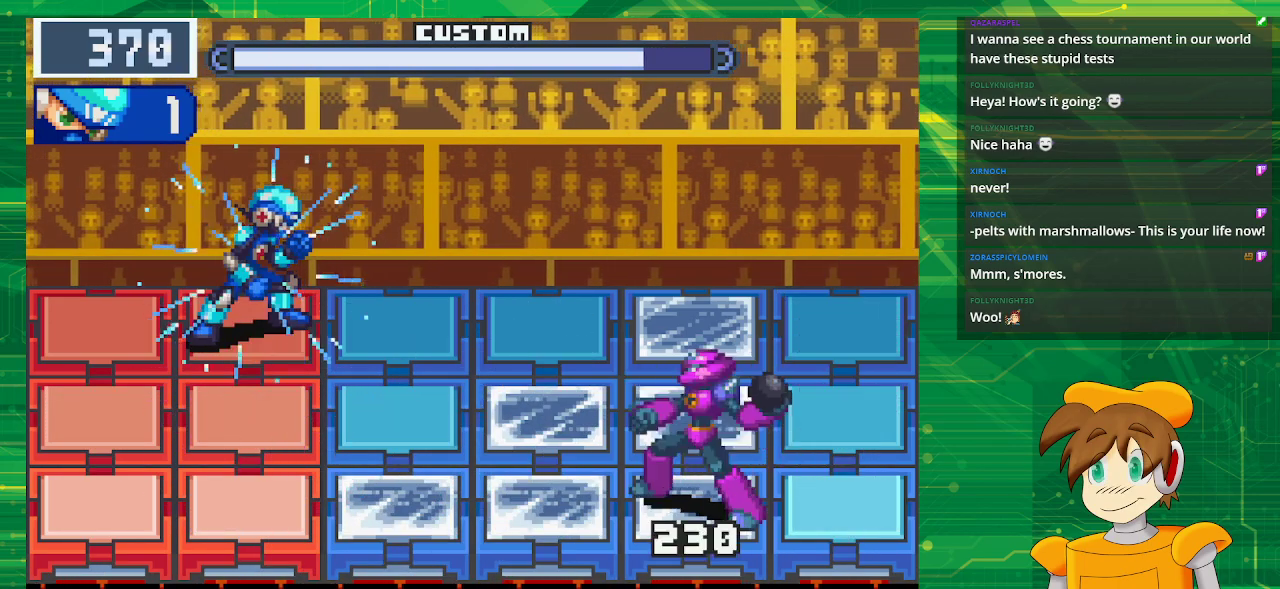
Gameplay with a controller (Nintendo layout); each line is a JSON object with the inputs held at the frame after it. "events" lists button and stick changes between this image and that frame as [ms after this image, input, new state], when the widget could be followed in between. Not read: L3 R3.
{"buttons": ["B", "DPAD_LEFT"], "events": [[400, "DPAD_LEFT", "down"]]}
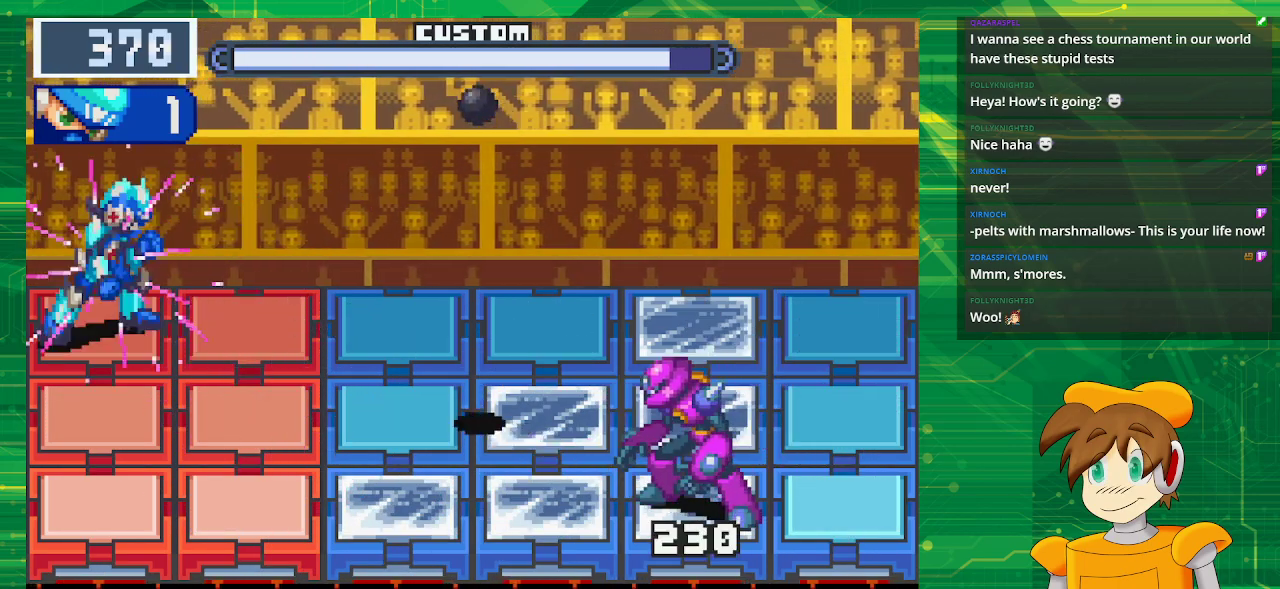
{"buttons": ["B"], "events": [[50, "DPAD_LEFT", "up"], [217, "DPAD_DOWN", "down"], [367, "DPAD_DOWN", "up"]]}
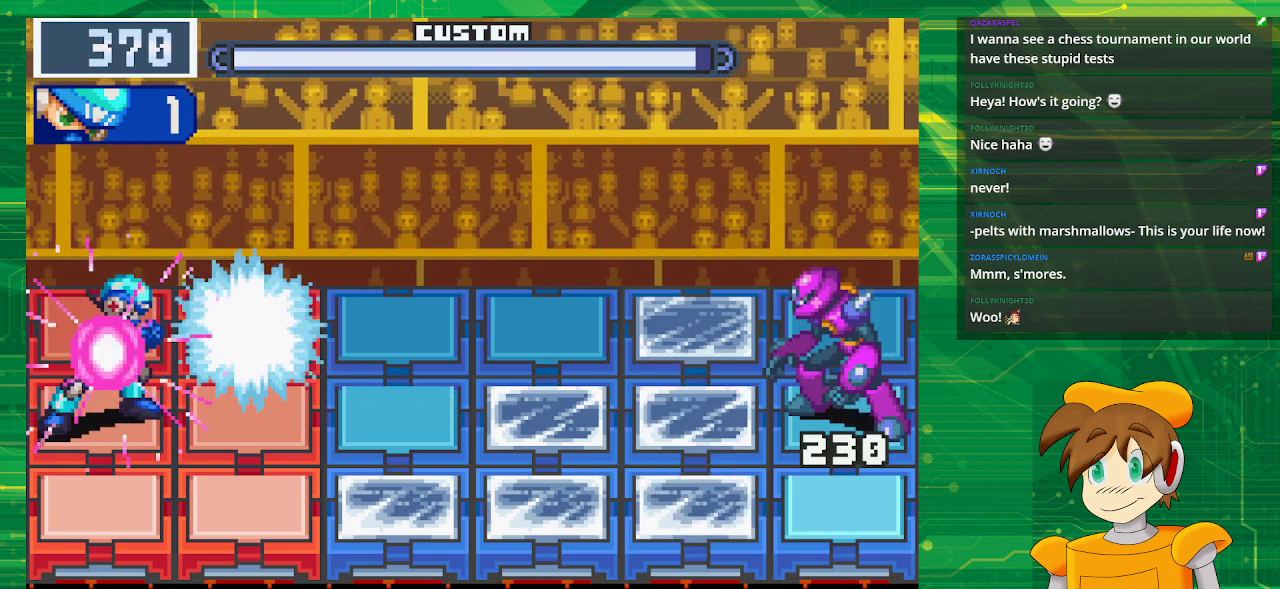
{"buttons": [], "events": [[250, "DPAD_RIGHT", "down"], [383, "DPAD_RIGHT", "up"], [483, "B", "up"]]}
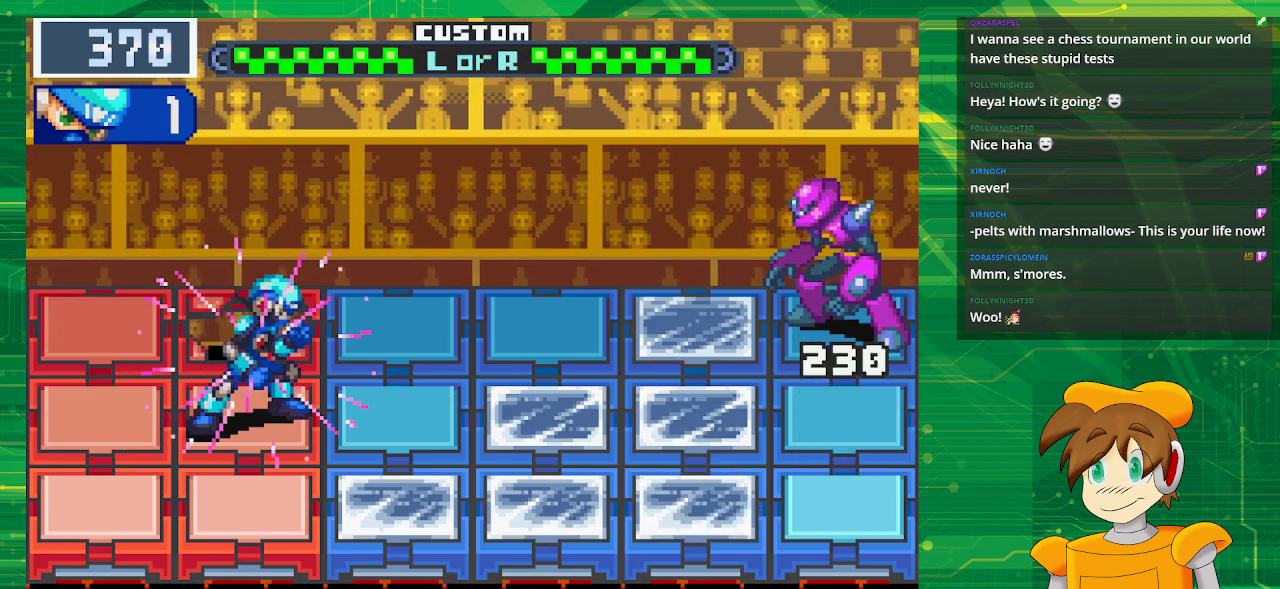
{"buttons": ["B"], "events": [[133, "B", "down"]]}
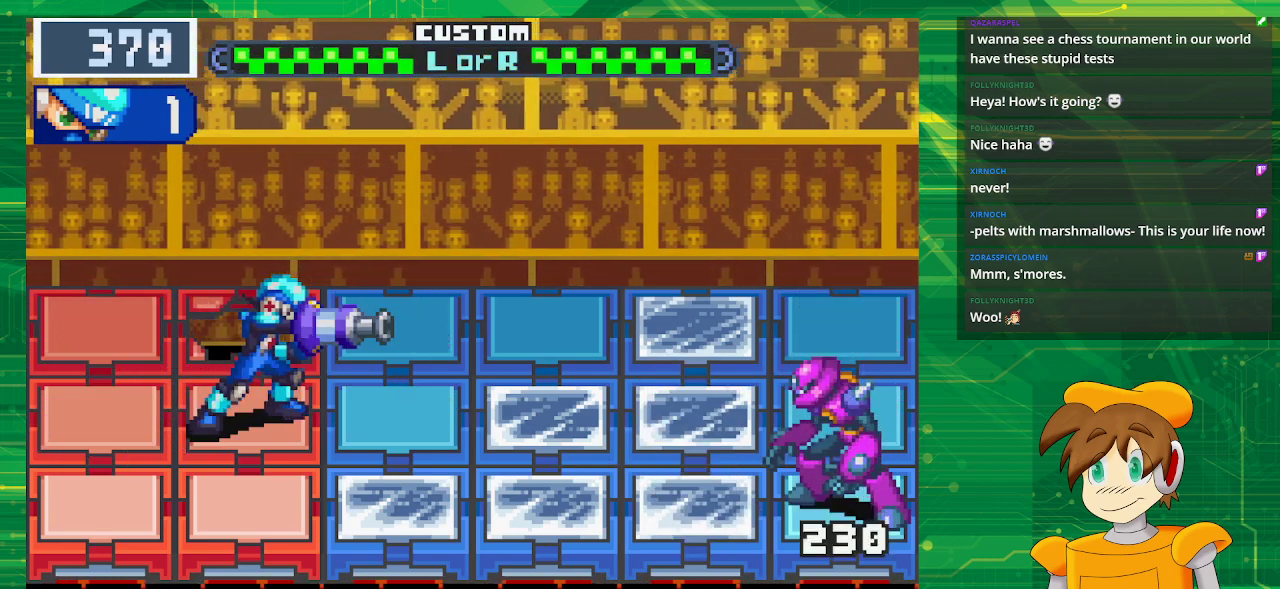
{"buttons": ["B"], "events": []}
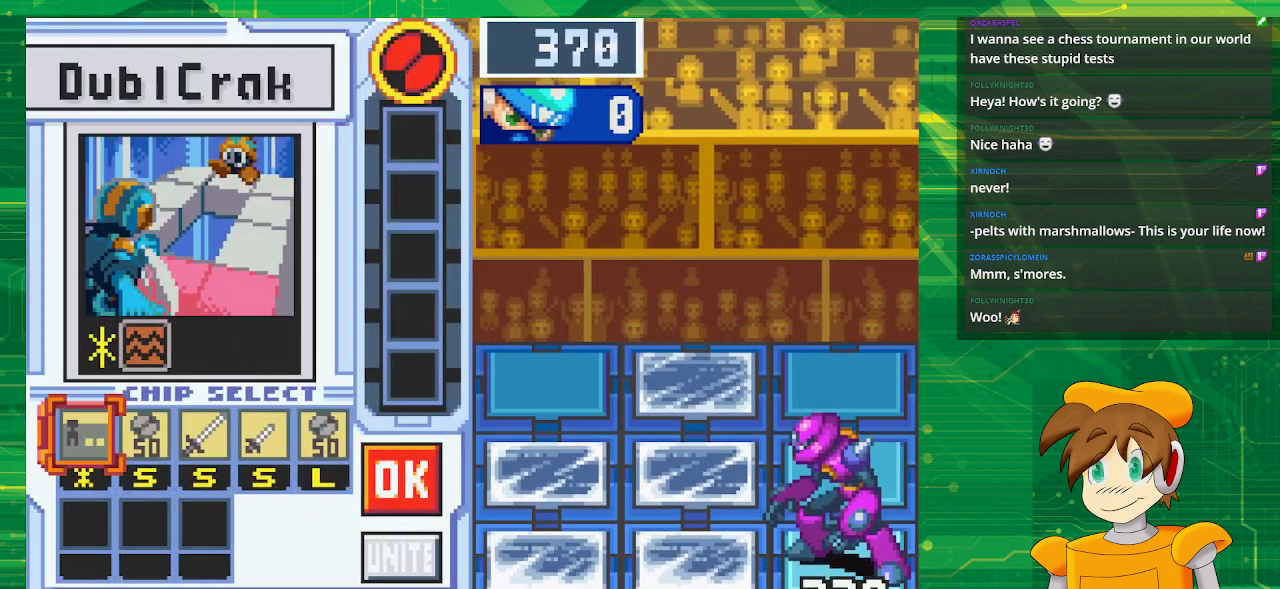
{"buttons": [], "events": [[167, "B", "up"]]}
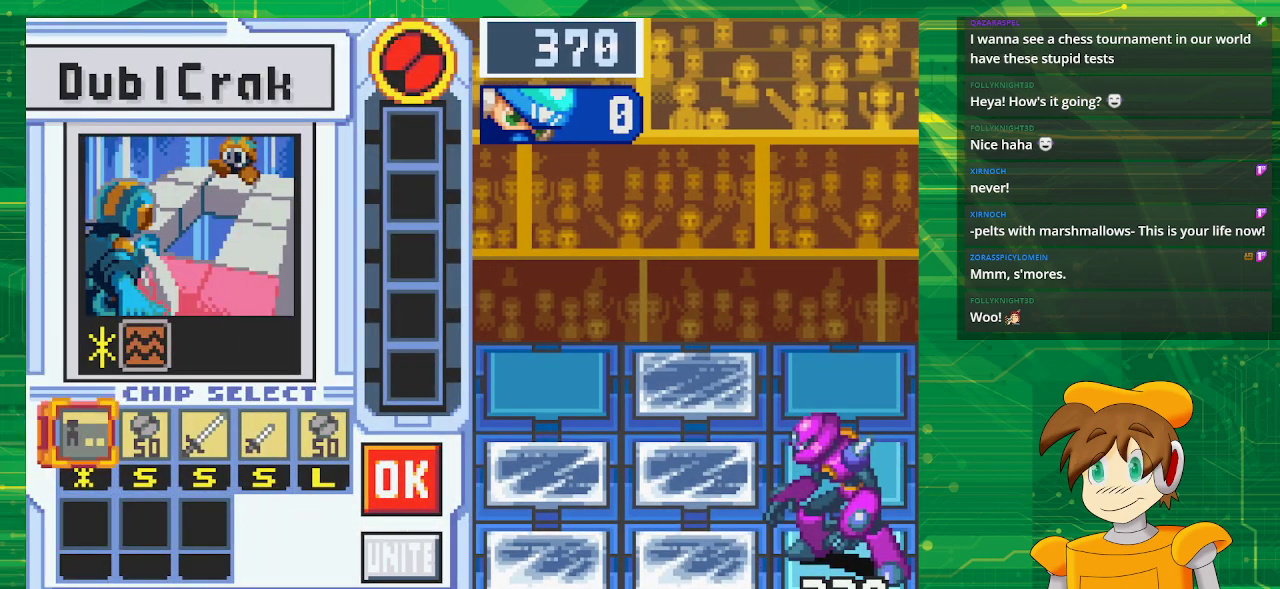
{"buttons": [], "events": []}
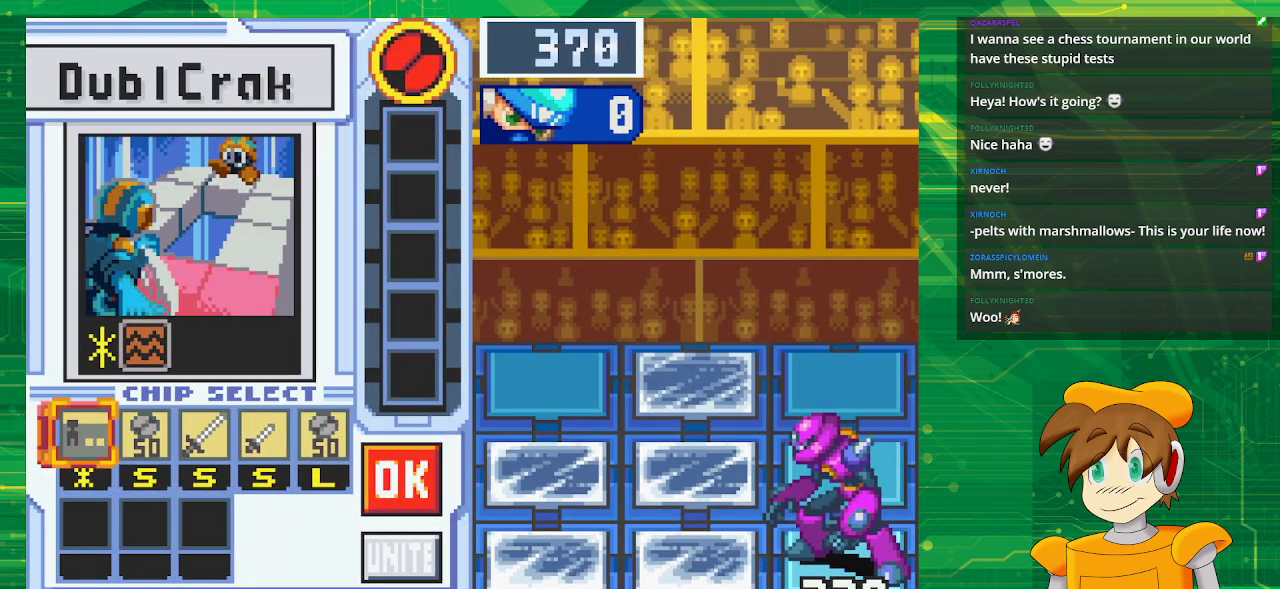
{"buttons": [], "events": []}
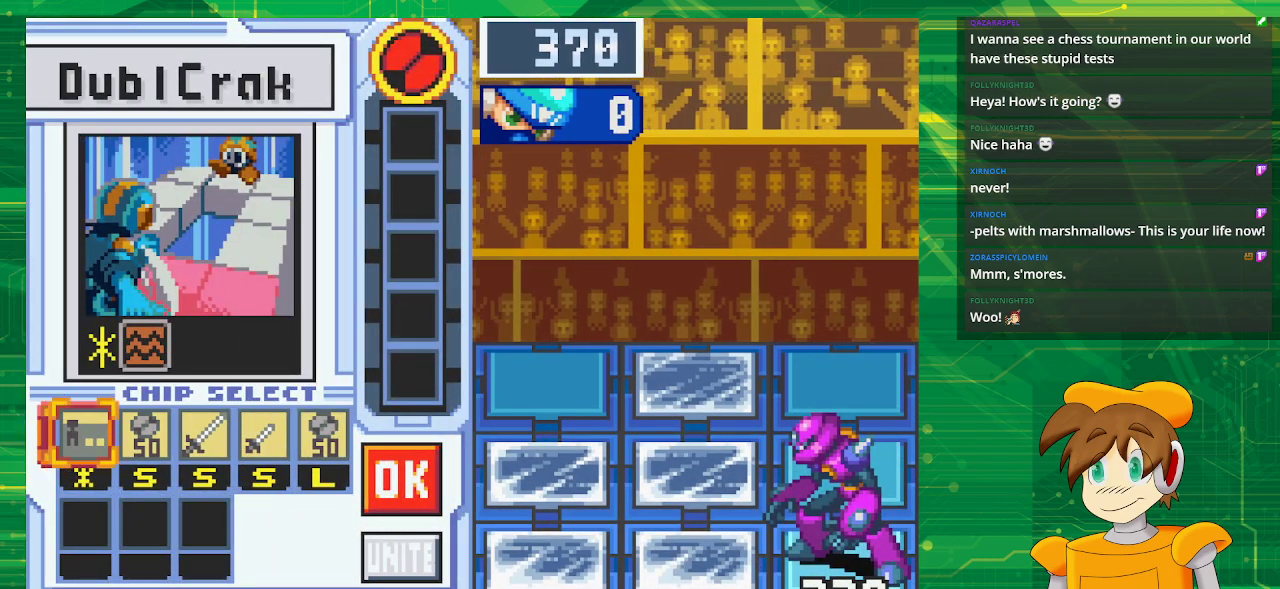
{"buttons": [], "events": []}
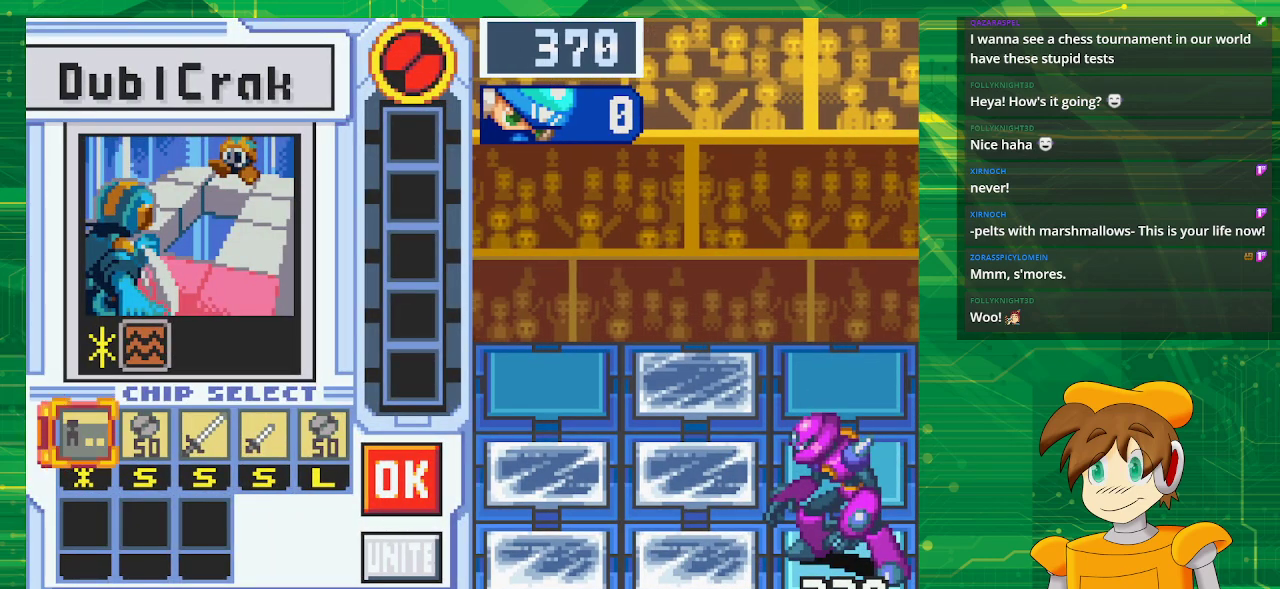
{"buttons": [], "events": []}
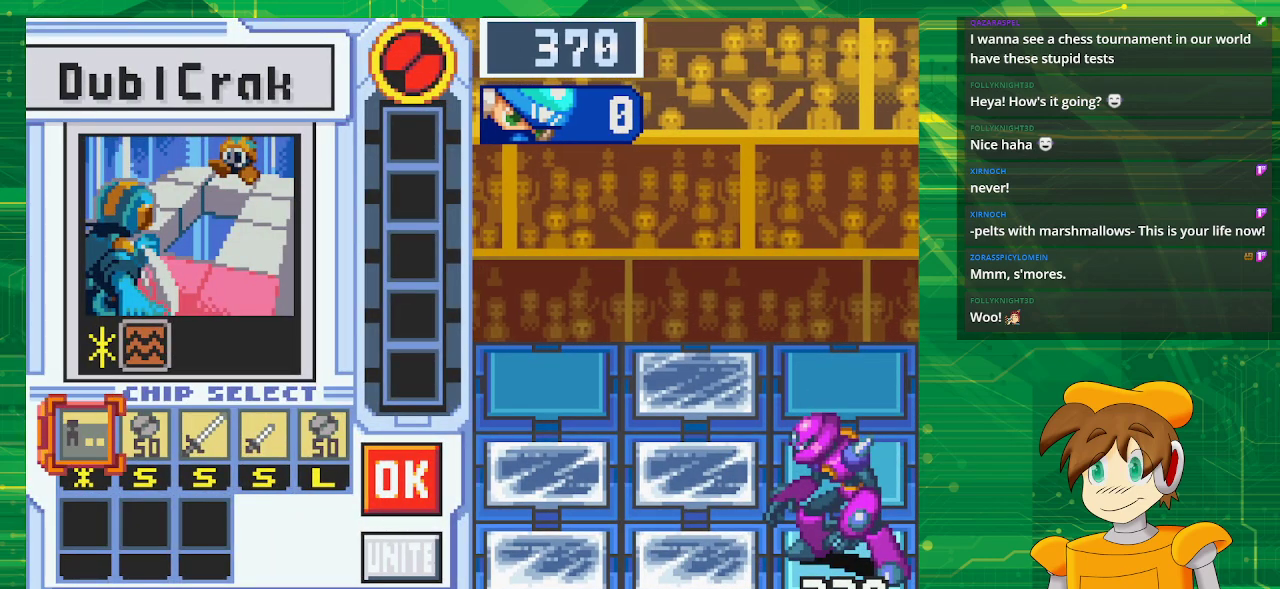
{"buttons": [], "events": []}
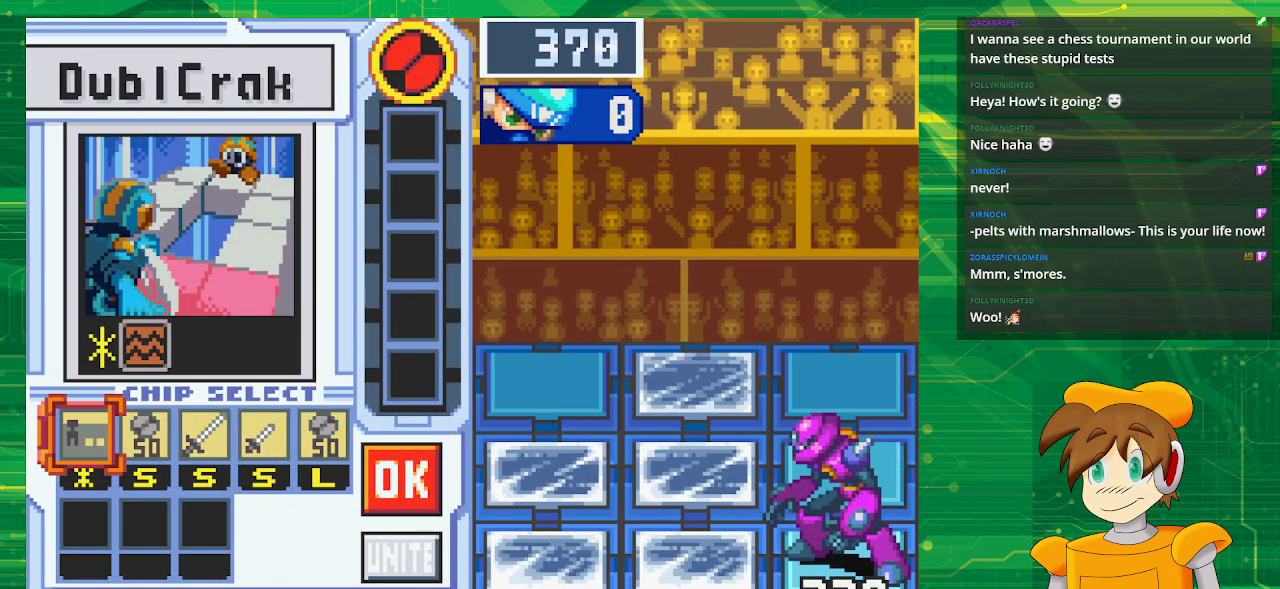
{"buttons": [], "events": []}
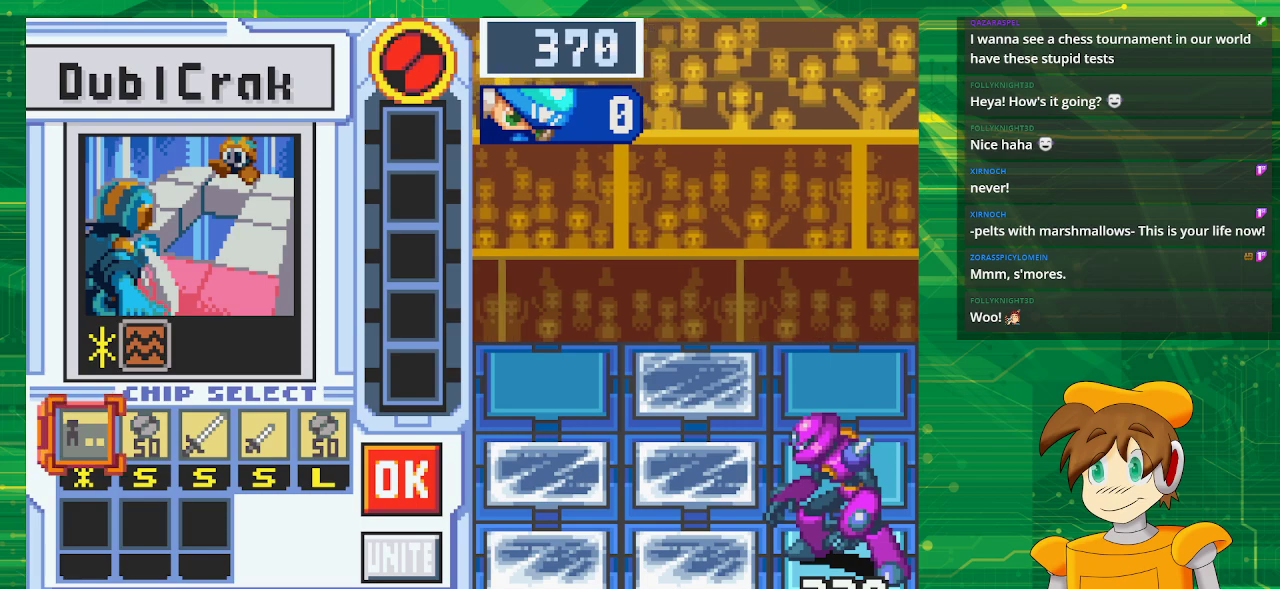
{"buttons": [], "events": []}
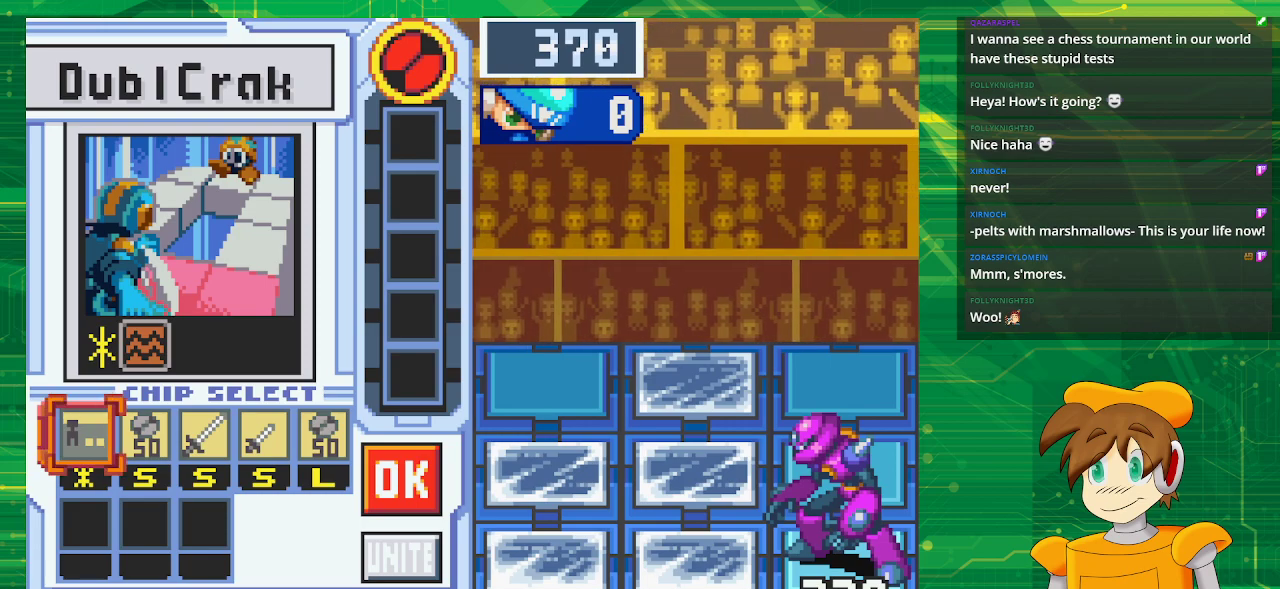
{"buttons": [], "events": []}
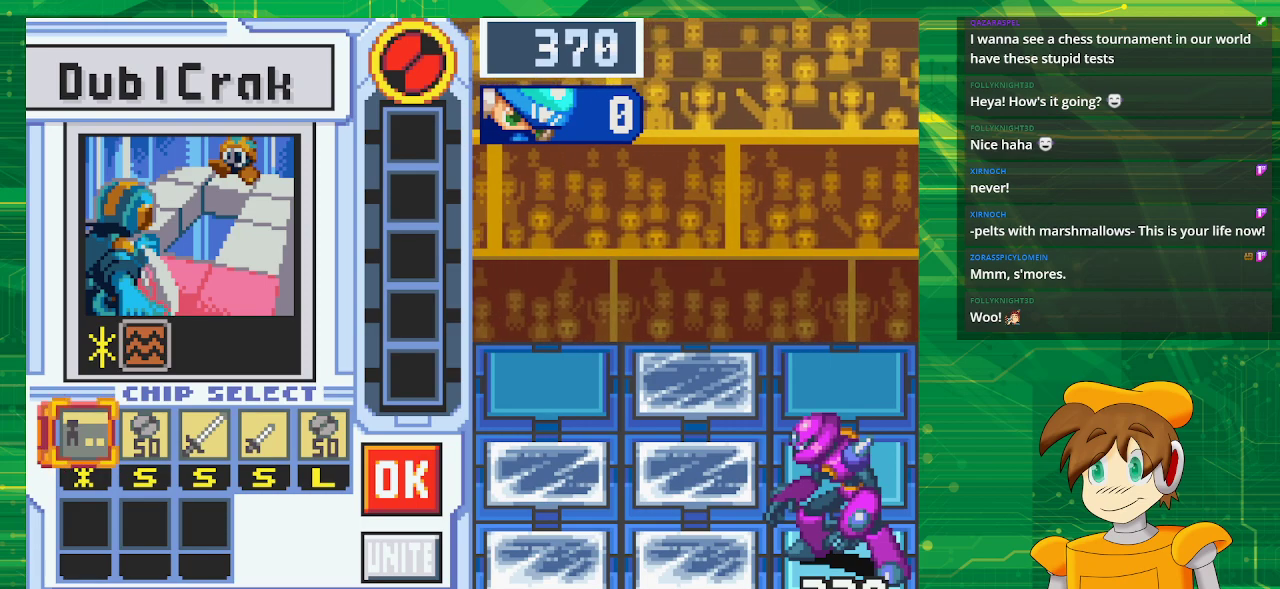
{"buttons": [], "events": [[150, "DPAD_RIGHT", "down"], [283, "DPAD_RIGHT", "up"]]}
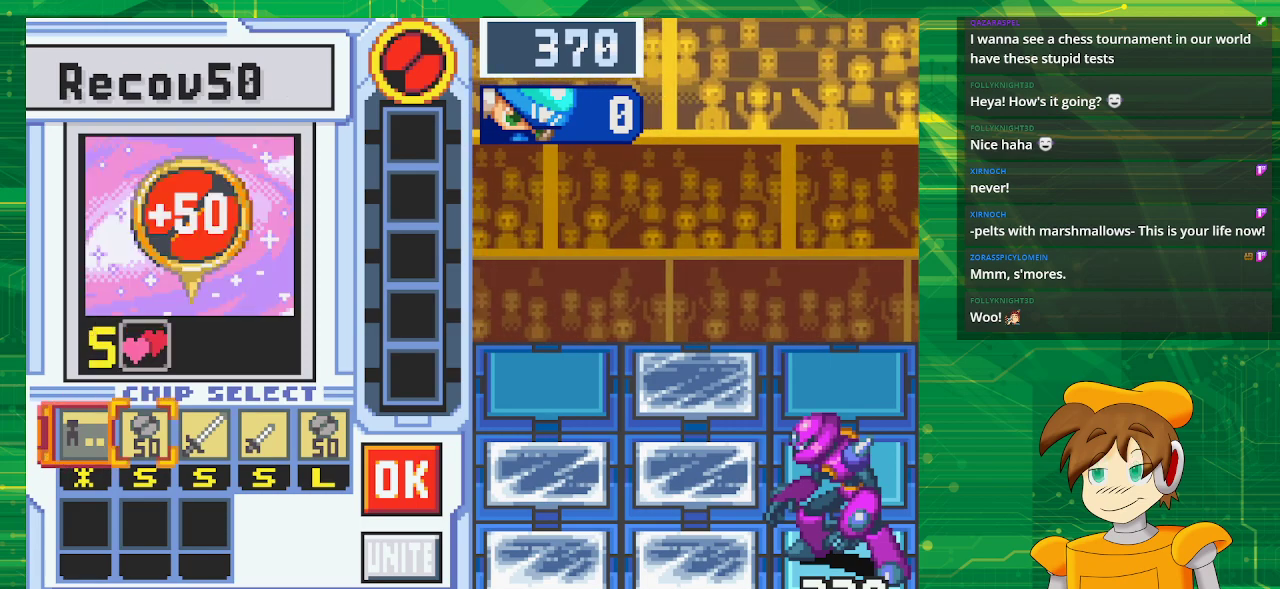
{"buttons": [], "events": [[167, "DPAD_RIGHT", "down"], [267, "DPAD_RIGHT", "up"], [367, "DPAD_RIGHT", "down"], [467, "DPAD_RIGHT", "up"]]}
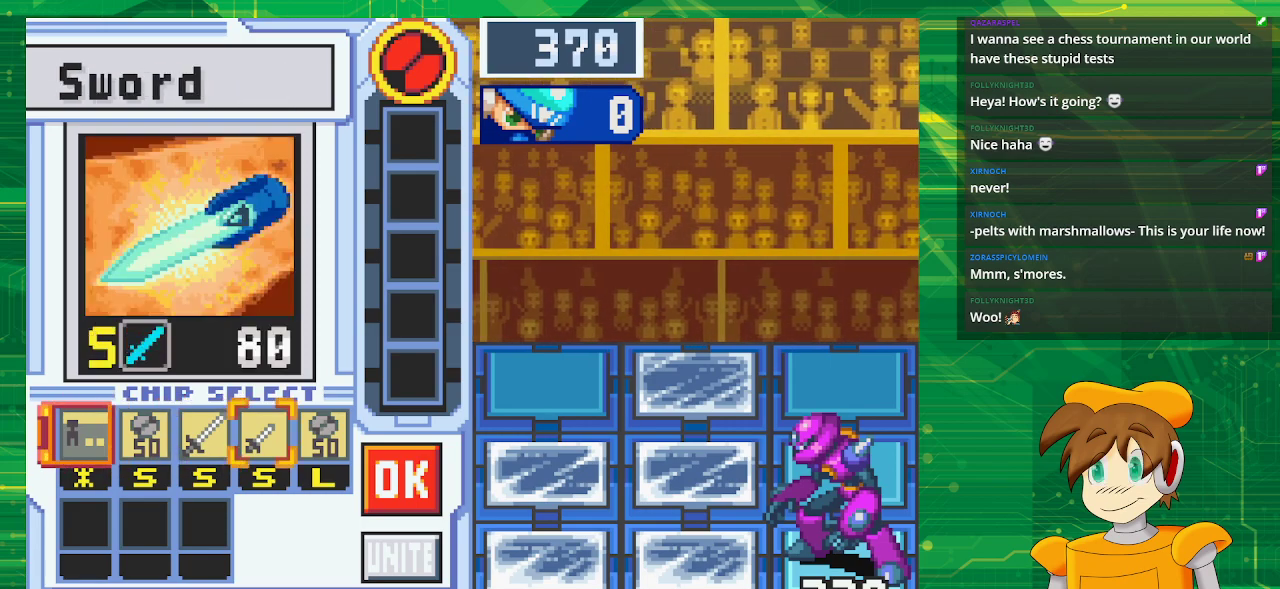
{"buttons": [], "events": [[33, "DPAD_RIGHT", "down"], [200, "DPAD_RIGHT", "up"]]}
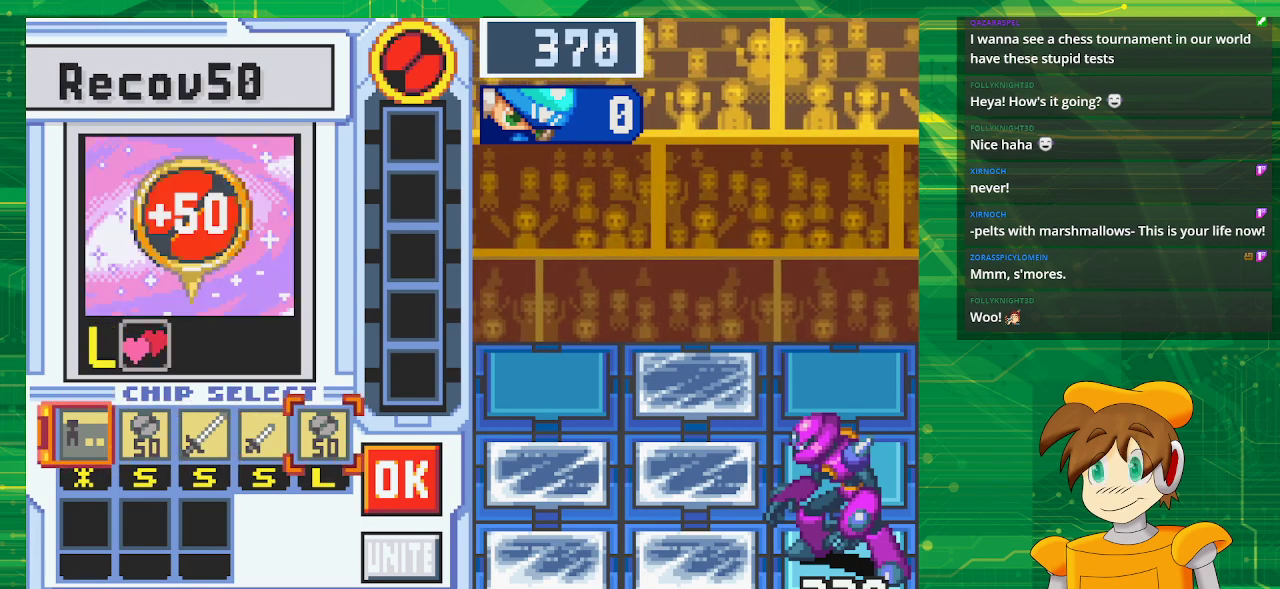
{"buttons": [], "events": []}
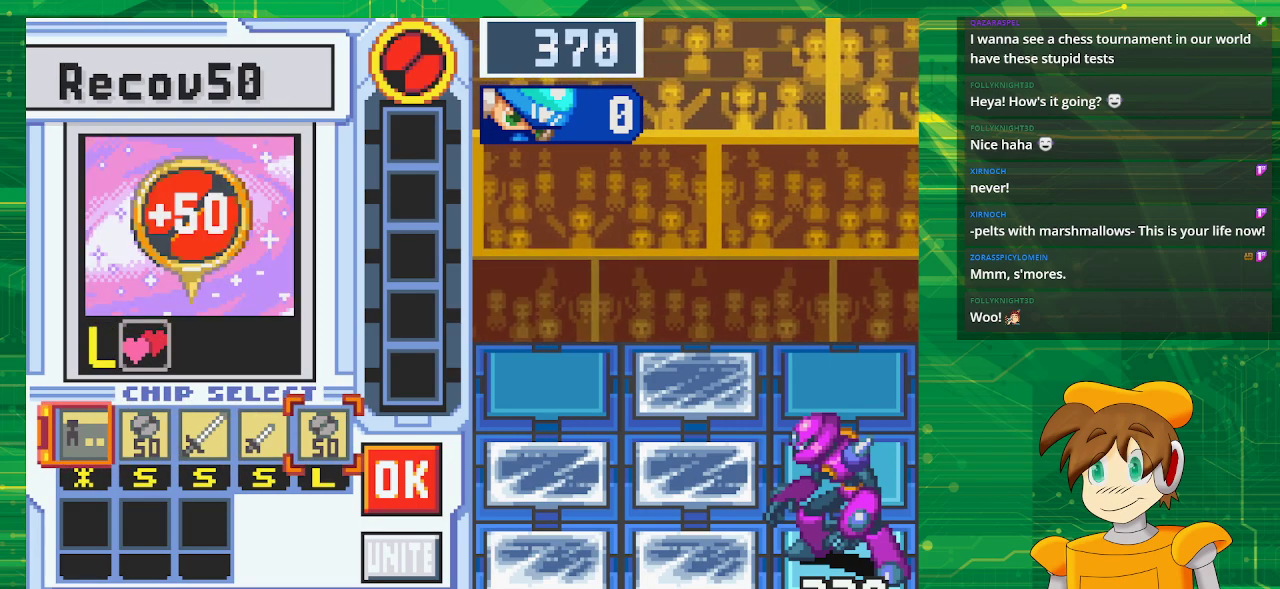
{"buttons": [], "events": []}
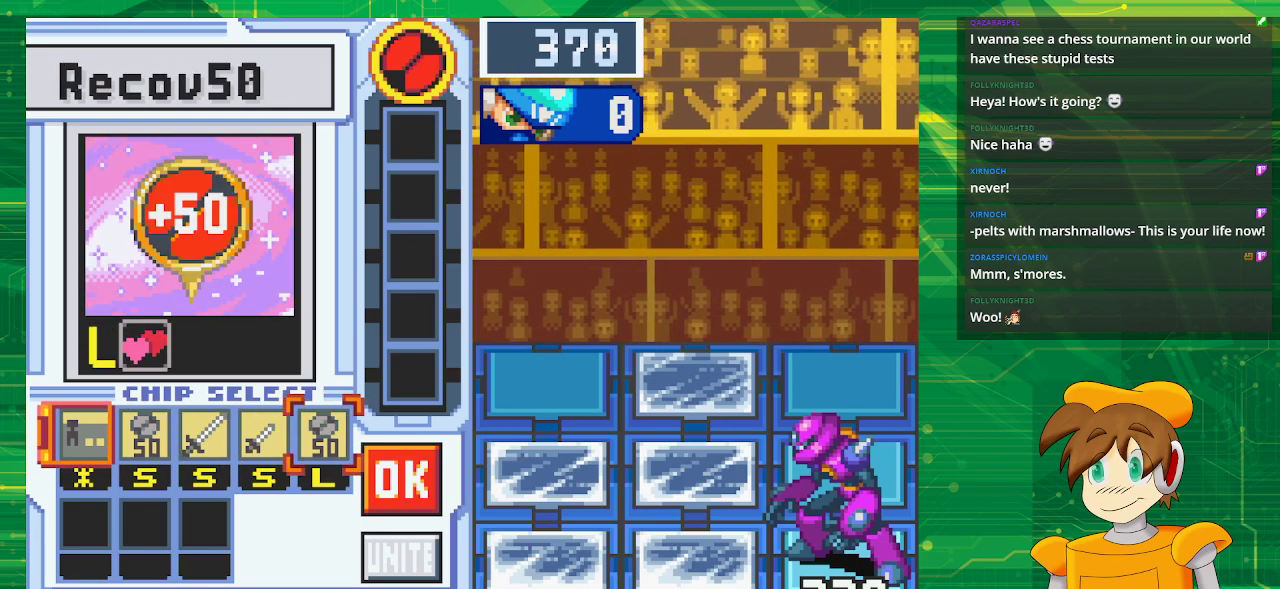
{"buttons": ["DPAD_LEFT"], "events": [[483, "DPAD_LEFT", "down"]]}
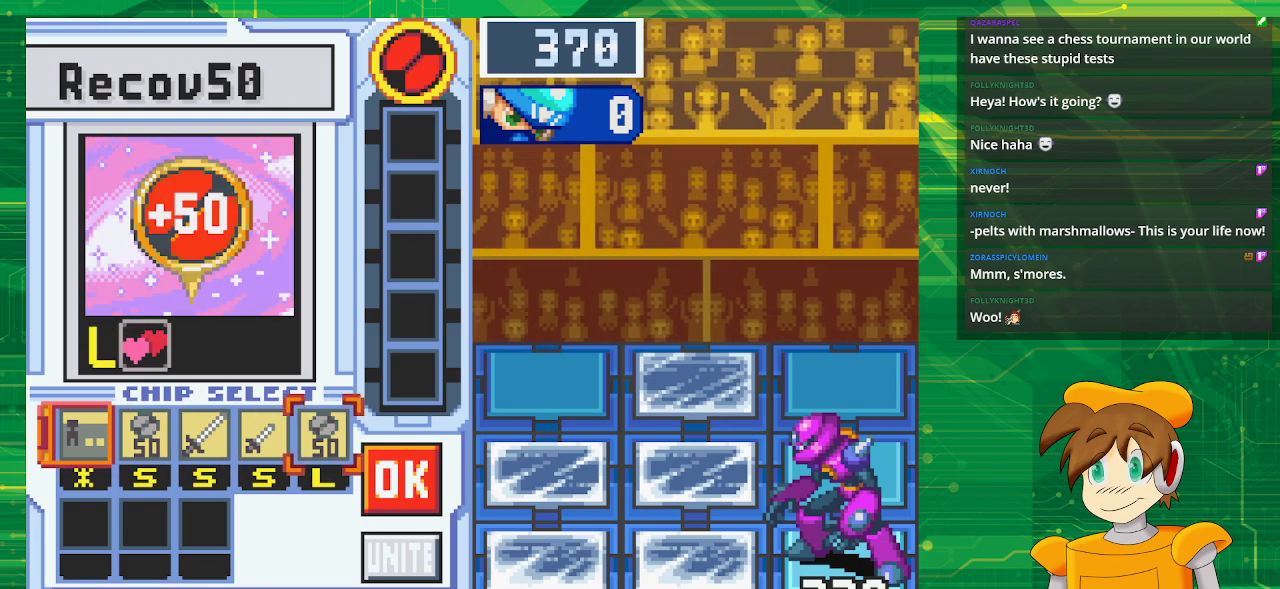
{"buttons": ["A"], "events": [[100, "DPAD_LEFT", "up"], [150, "A", "down"], [283, "DPAD_LEFT", "down"], [300, "A", "up"], [383, "A", "down"], [400, "DPAD_LEFT", "up"]]}
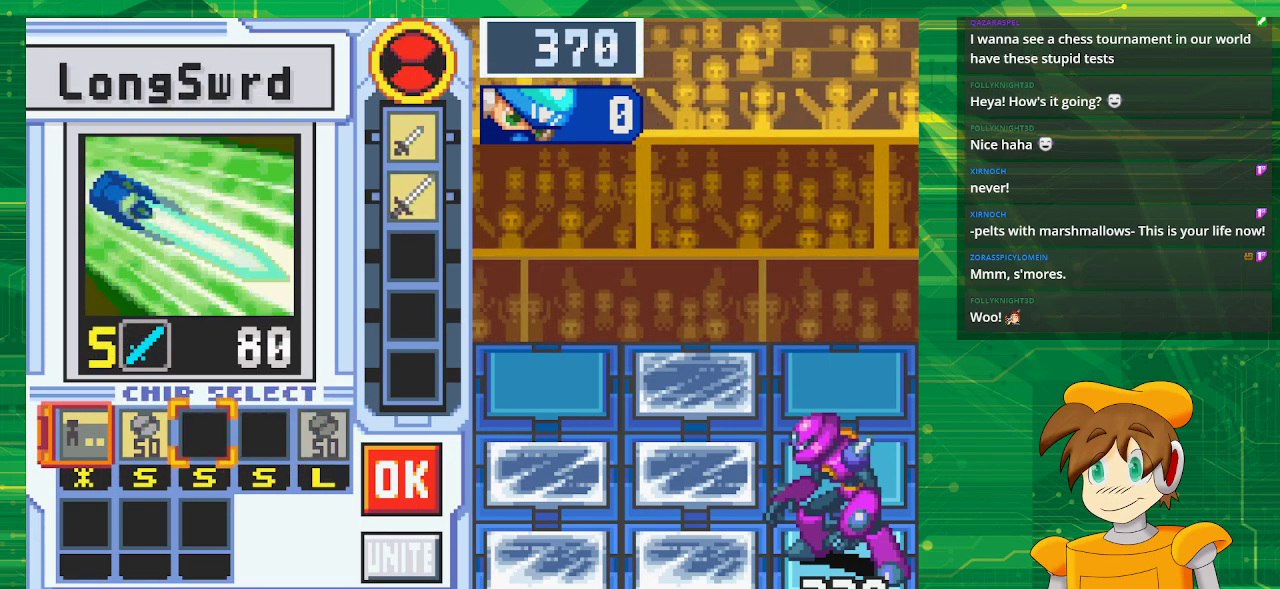
{"buttons": [], "events": [[17, "A", "up"], [83, "DPAD_RIGHT", "down"], [150, "DPAD_RIGHT", "up"]]}
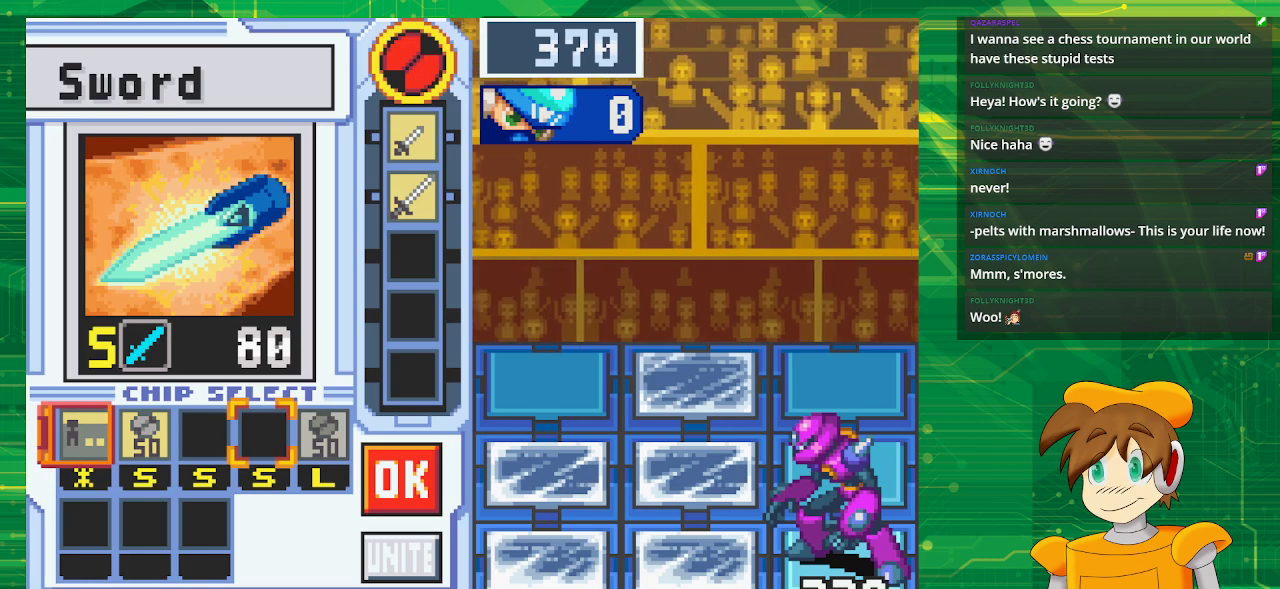
{"buttons": ["A"], "events": [[133, "DPAD_LEFT", "down"], [233, "DPAD_LEFT", "up"], [300, "DPAD_LEFT", "down"], [433, "DPAD_LEFT", "up"], [483, "A", "down"]]}
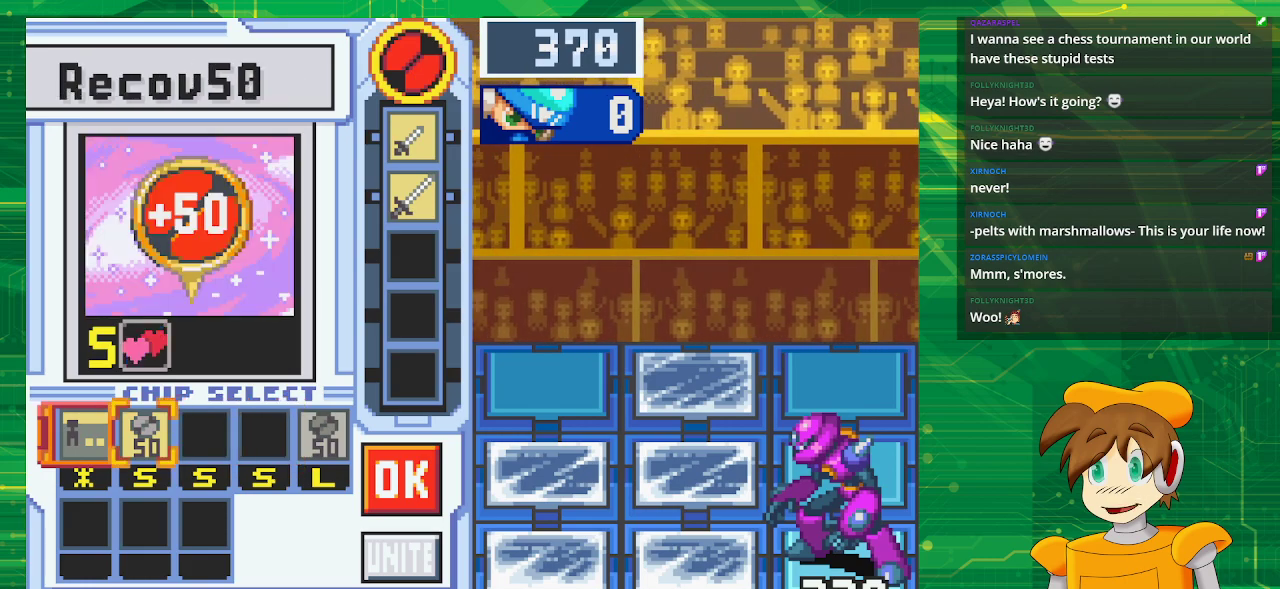
{"buttons": [], "events": [[133, "A", "up"], [167, "DPAD_RIGHT", "down"], [250, "DPAD_RIGHT", "up"], [350, "DPAD_RIGHT", "down"], [433, "DPAD_RIGHT", "up"]]}
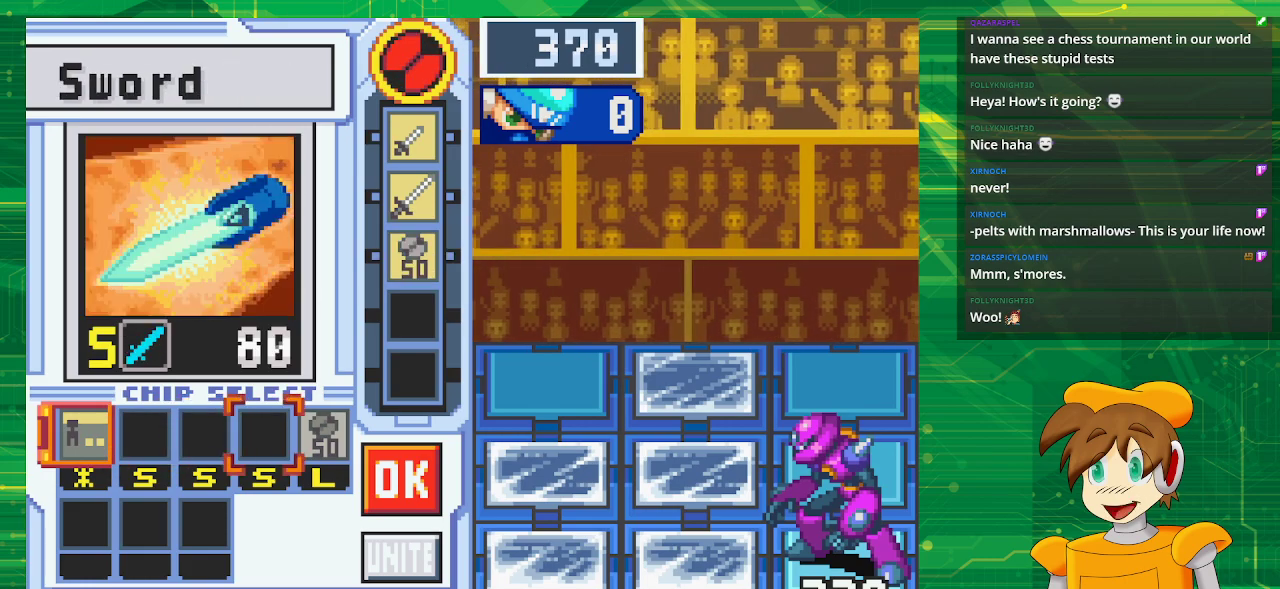
{"buttons": ["A", "DPAD_RIGHT"], "events": [[50, "DPAD_RIGHT", "down"], [150, "DPAD_RIGHT", "up"], [383, "DPAD_RIGHT", "down"], [500, "A", "down"]]}
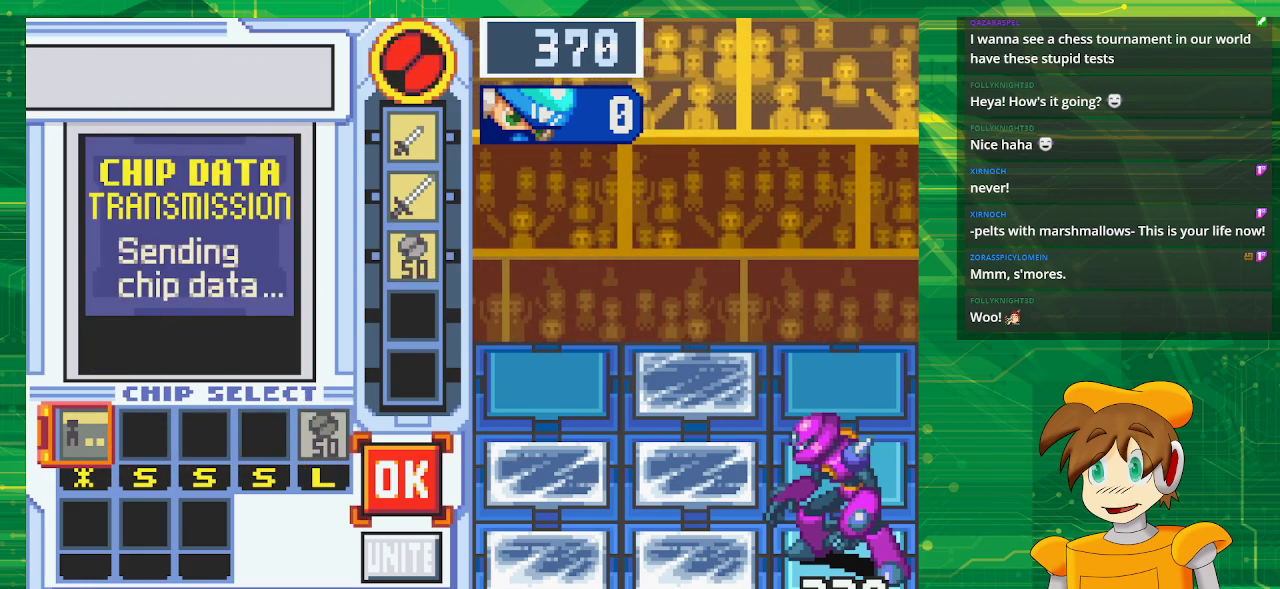
{"buttons": [], "events": [[33, "DPAD_RIGHT", "up"], [167, "A", "up"]]}
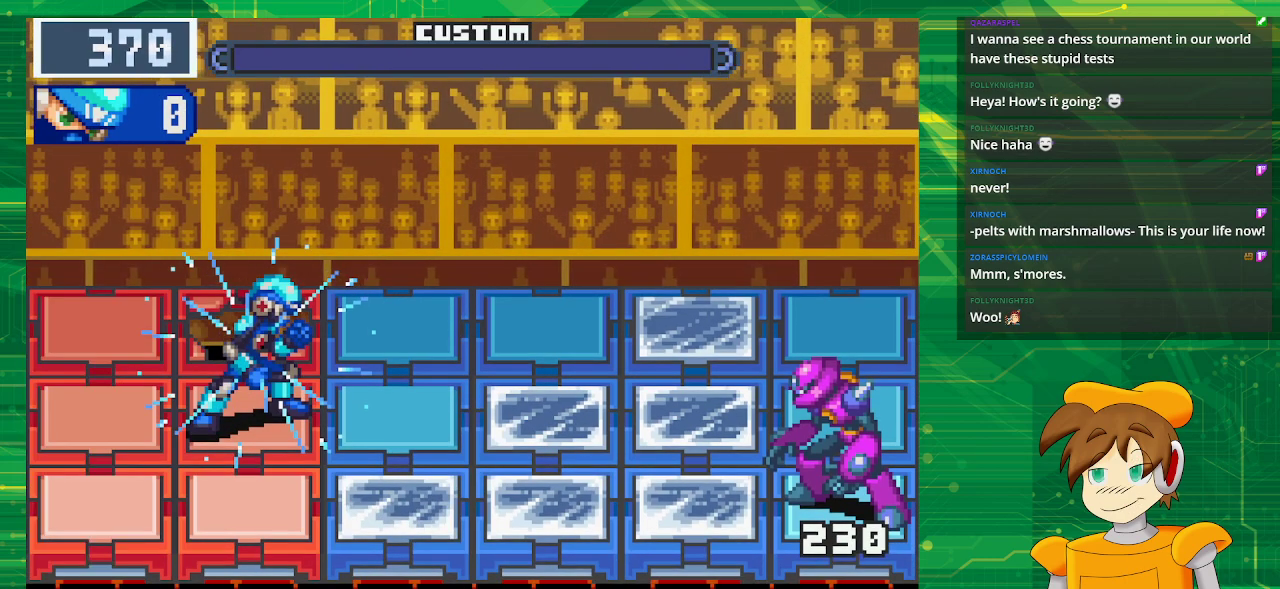
{"buttons": ["B"], "events": [[450, "B", "down"]]}
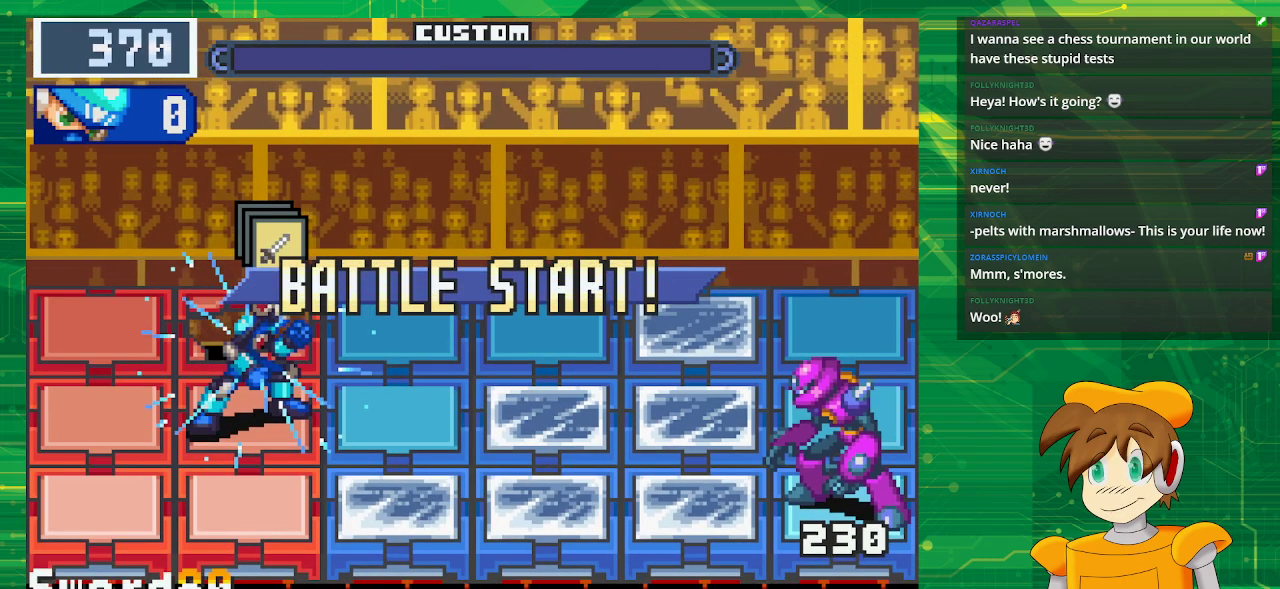
{"buttons": ["B"], "events": []}
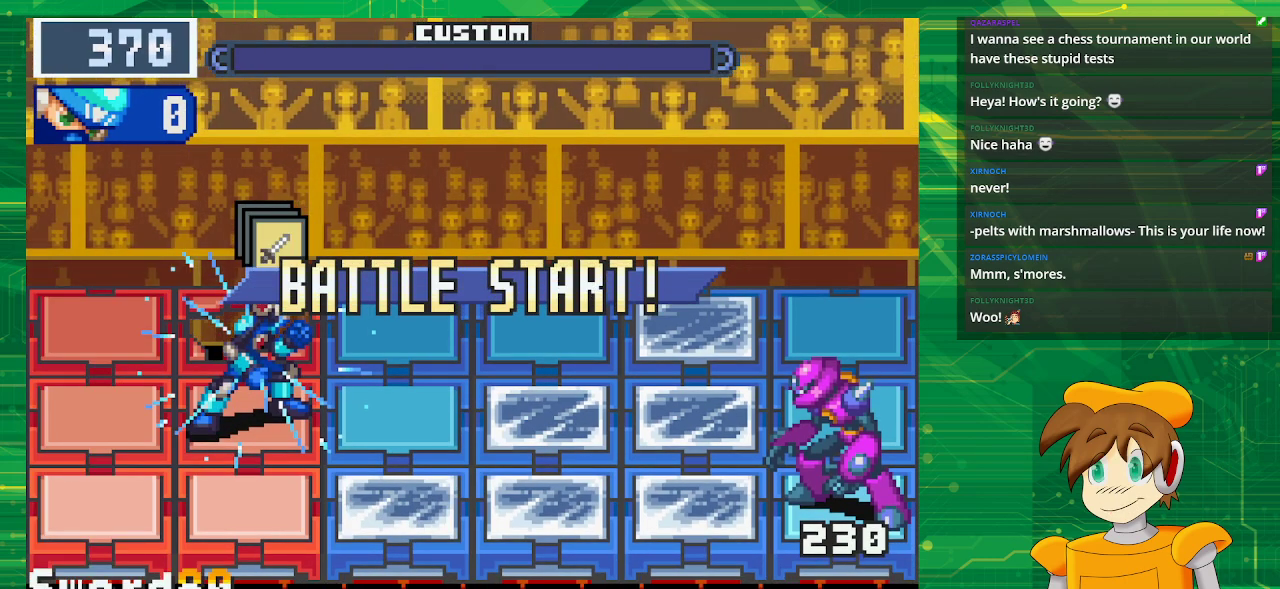
{"buttons": ["B"], "events": []}